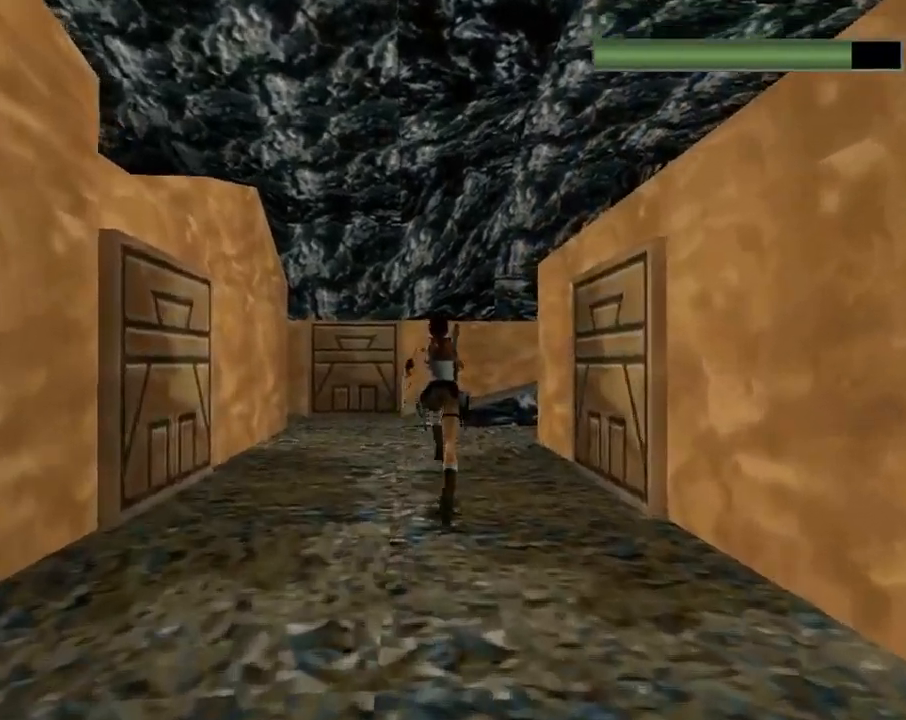
Gameplay with a controller (PlayStation layout); each line is a JSON object with the inputs held at the frame after it. "events" lists button and stick changes between this image and that frame as [ms after this image, input, new state], when the widget could be followed in between. Not read: R1 right_stick.
{"buttons": ["R2", "DPAD_UP"], "left_stick": "center", "events": [[233, "DPAD_LEFT", "up"]]}
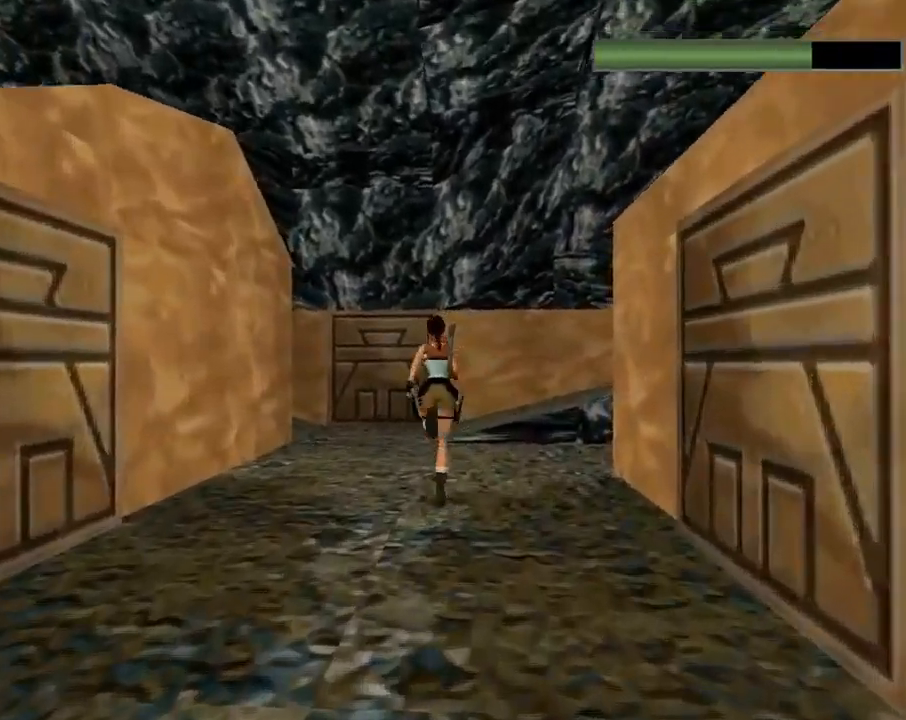
{"buttons": ["DPAD_UP", "DPAD_LEFT"], "left_stick": "center", "events": [[233, "DPAD_LEFT", "down"], [467, "R2", "up"]]}
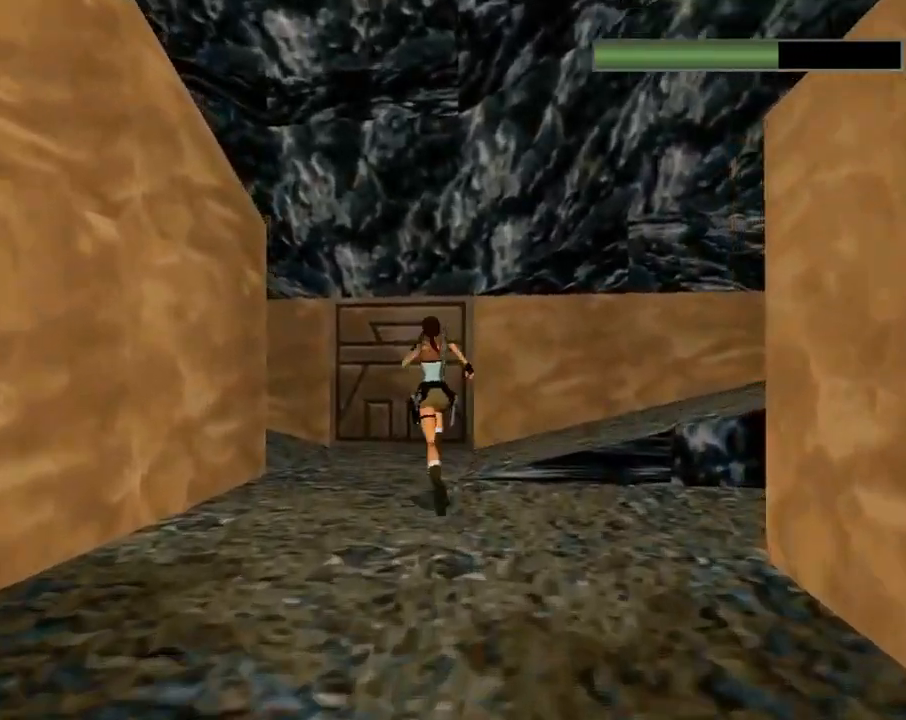
{"buttons": ["DPAD_UP"], "left_stick": "center", "events": [[133, "CIRCLE", "down"], [167, "DPAD_LEFT", "up"], [467, "CIRCLE", "up"]]}
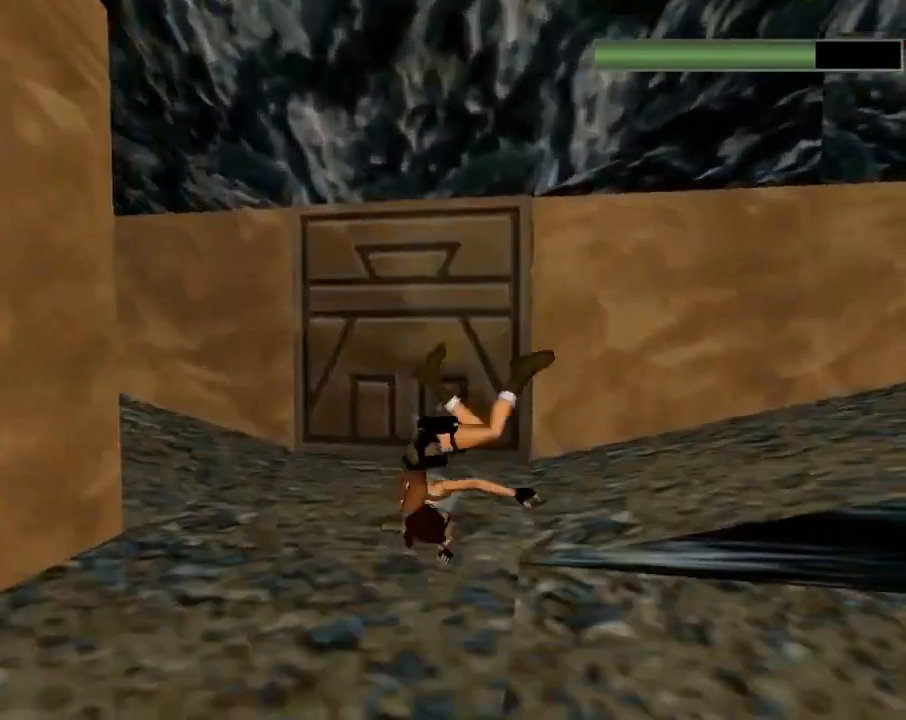
{"buttons": ["DPAD_UP"], "left_stick": "center", "events": [[233, "TRIANGLE", "down"], [500, "TRIANGLE", "up"]]}
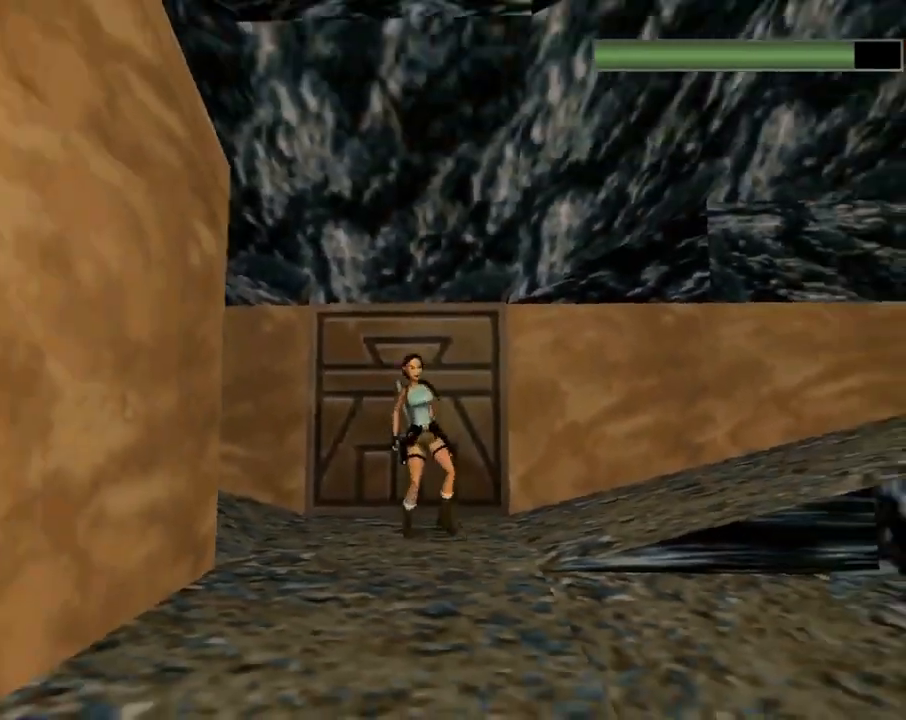
{"buttons": ["R2", "DPAD_UP"], "left_stick": "center", "events": [[500, "R2", "down"]]}
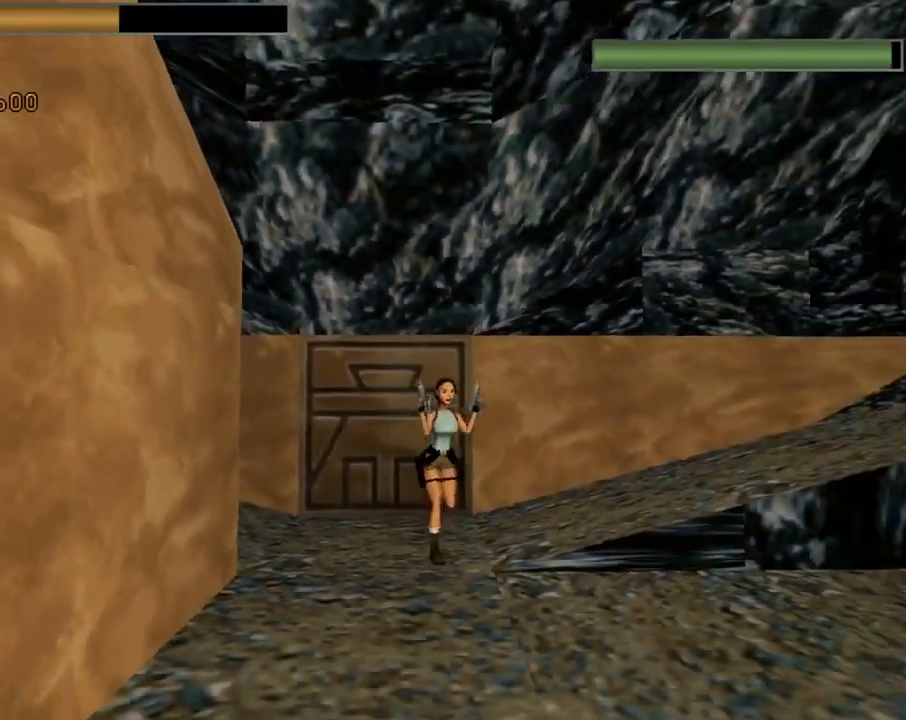
{"buttons": ["R2", "DPAD_UP"], "left_stick": "center", "events": [[167, "DPAD_RIGHT", "down"], [467, "DPAD_RIGHT", "up"]]}
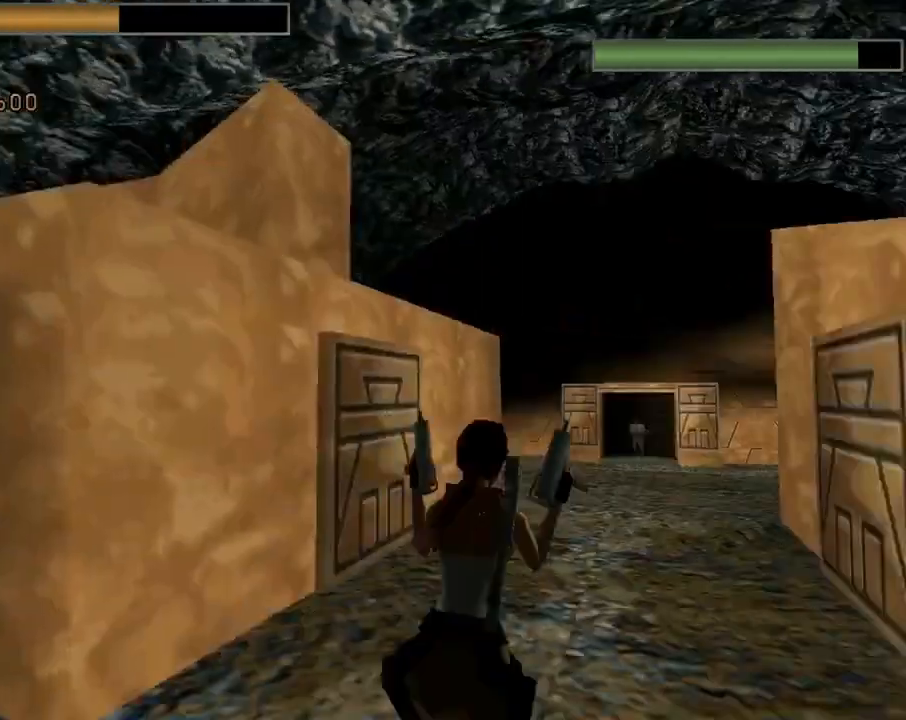
{"buttons": ["R2", "DPAD_UP", "DPAD_RIGHT"], "left_stick": "center", "events": [[300, "DPAD_RIGHT", "down"]]}
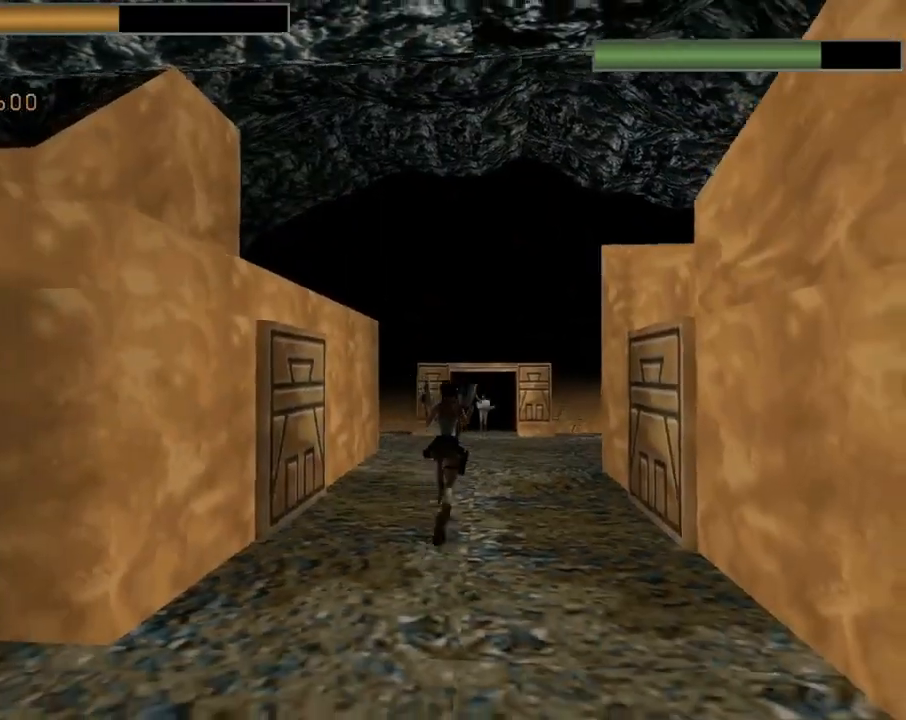
{"buttons": ["R2", "DPAD_UP", "DPAD_LEFT"], "left_stick": "center", "events": [[67, "DPAD_RIGHT", "up"], [500, "DPAD_LEFT", "down"]]}
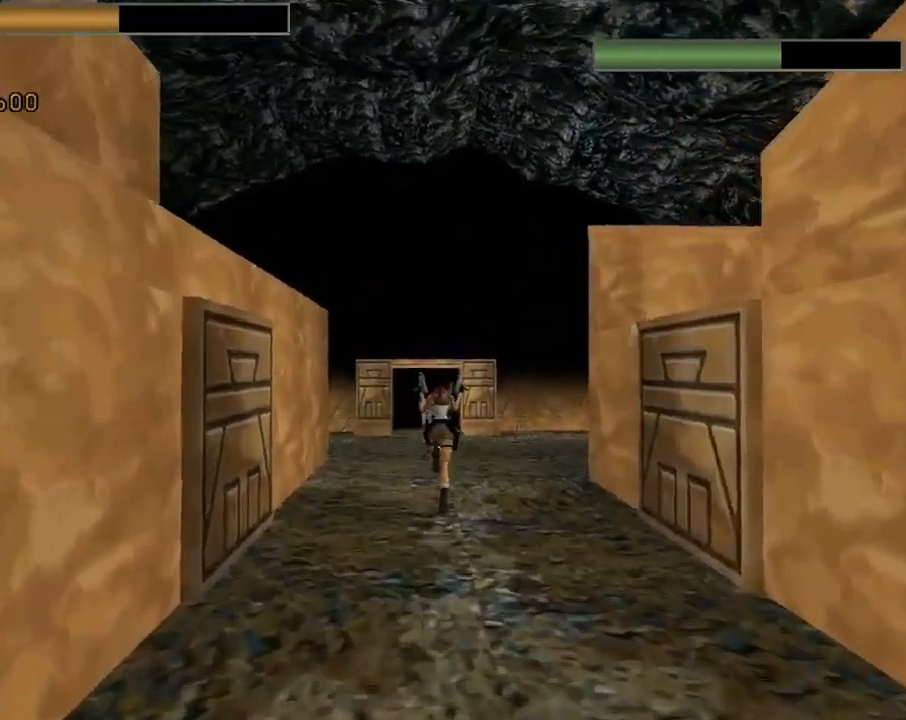
{"buttons": ["R2", "DPAD_UP"], "left_stick": "center", "events": [[167, "DPAD_LEFT", "up"]]}
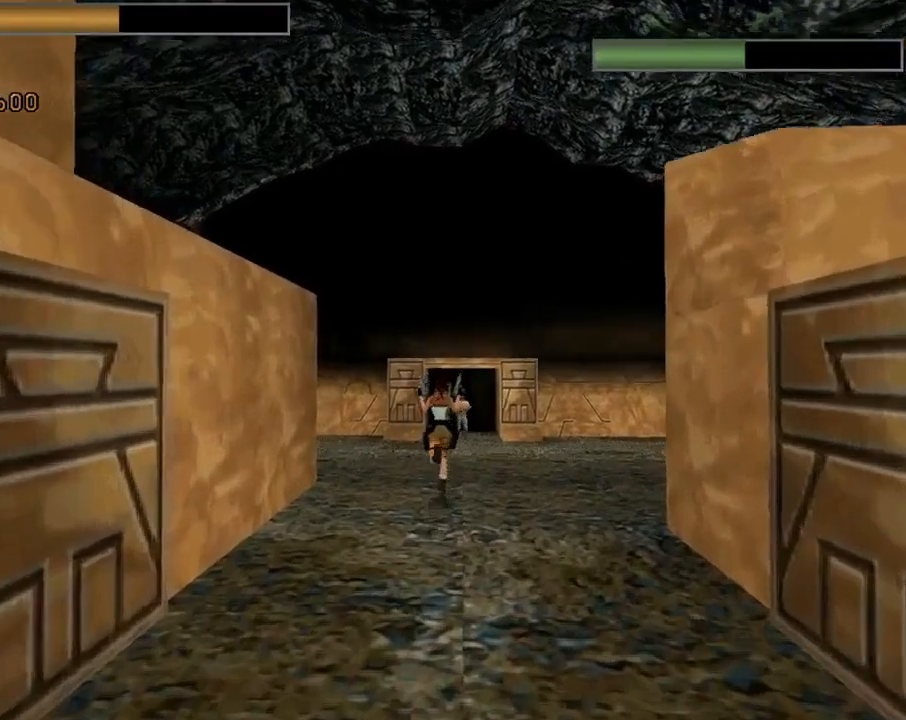
{"buttons": ["R2", "DPAD_UP"], "left_stick": "center", "events": []}
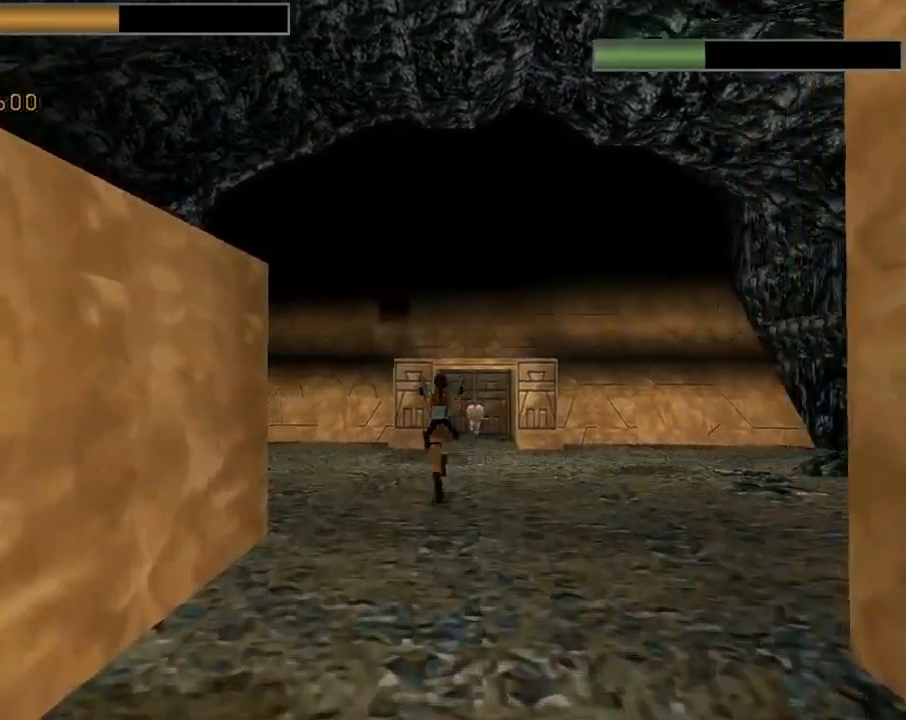
{"buttons": ["R2", "DPAD_UP"], "left_stick": "center", "events": [[267, "DPAD_RIGHT", "down"], [433, "DPAD_RIGHT", "up"]]}
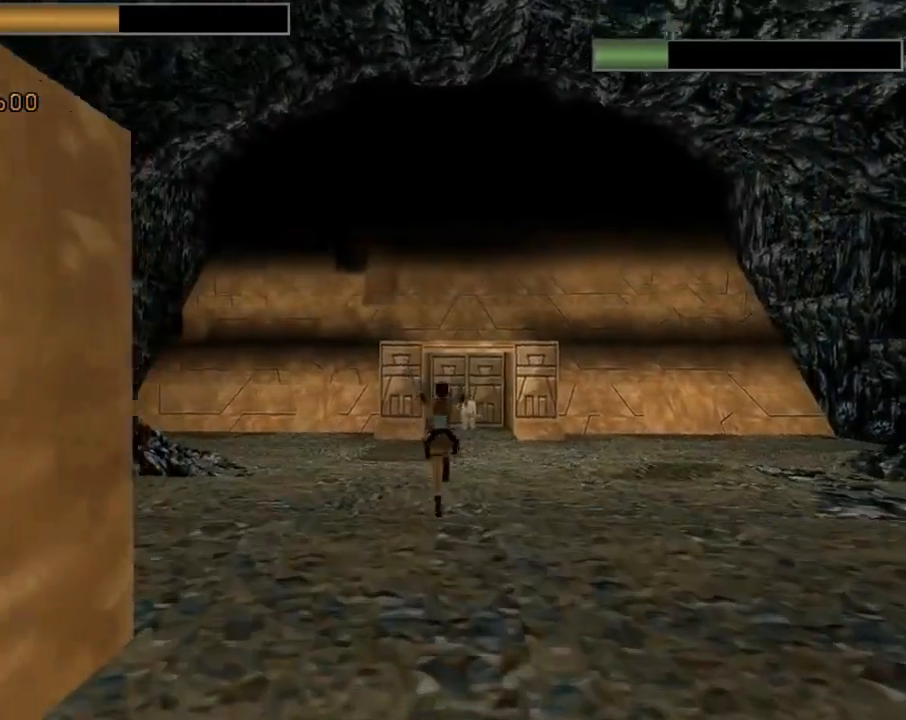
{"buttons": ["CROSS", "R2", "DPAD_UP"], "left_stick": "center", "events": [[500, "CROSS", "down"]]}
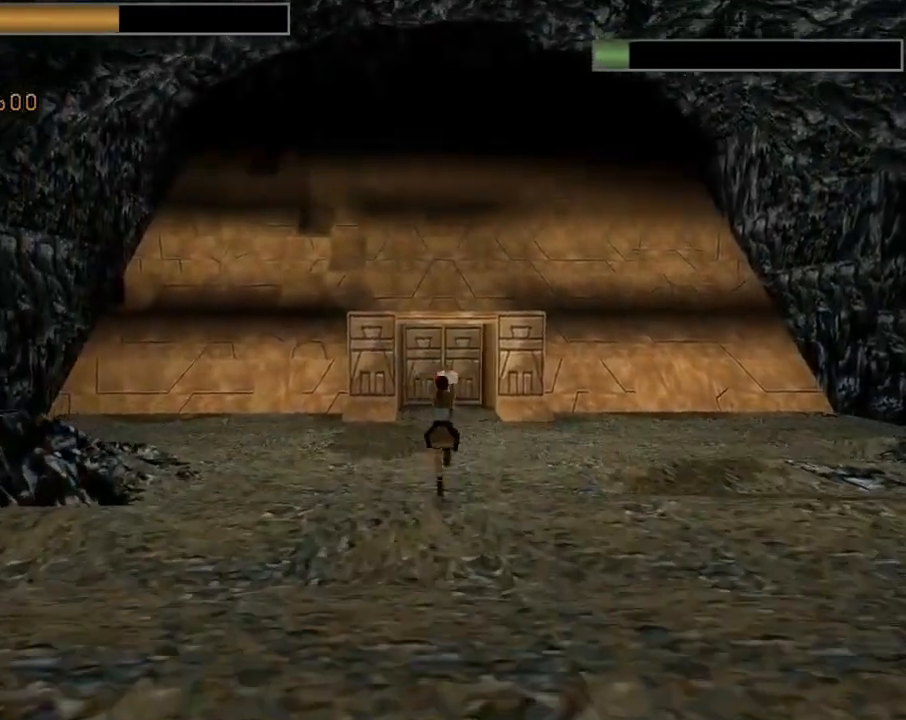
{"buttons": ["CROSS", "R2", "DPAD_UP"], "left_stick": "center", "events": [[100, "DPAD_RIGHT", "down"], [200, "DPAD_RIGHT", "up"]]}
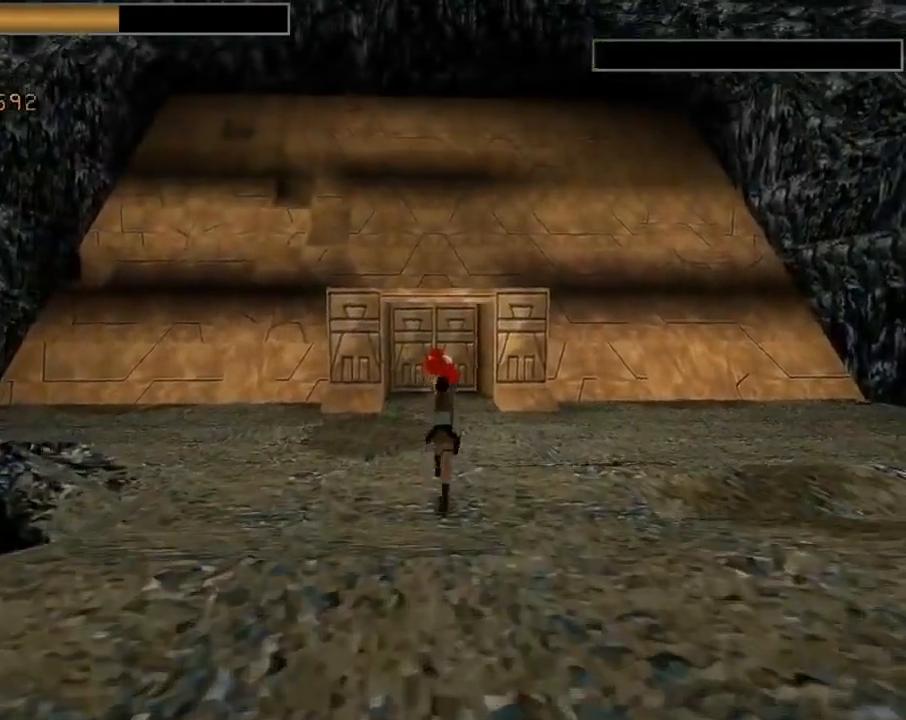
{"buttons": ["CROSS", "R2", "DPAD_UP"], "left_stick": "center", "events": [[67, "DPAD_RIGHT", "down"], [500, "DPAD_RIGHT", "up"]]}
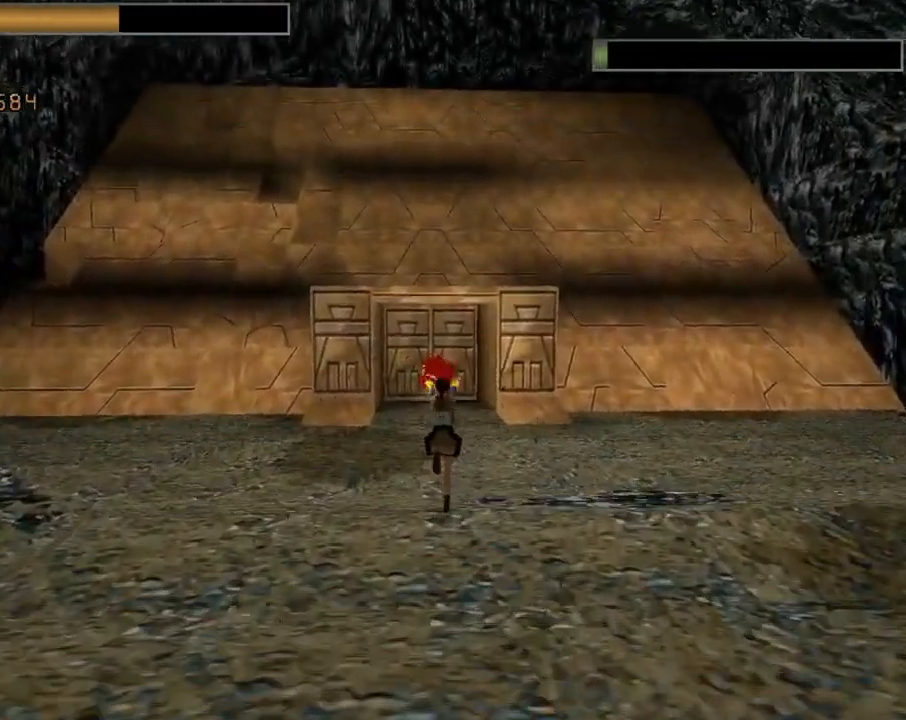
{"buttons": ["CROSS", "DPAD_UP"], "left_stick": "center", "events": [[200, "DPAD_RIGHT", "down"], [300, "DPAD_RIGHT", "up"], [300, "R2", "up"]]}
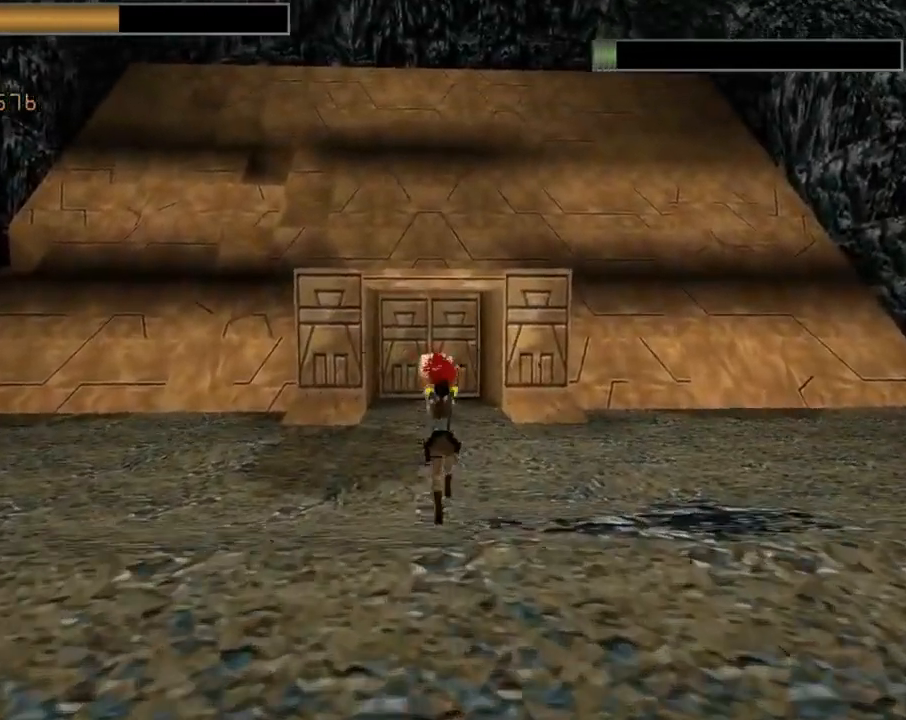
{"buttons": ["CROSS", "DPAD_UP", "DPAD_LEFT"], "left_stick": "center", "events": [[500, "DPAD_LEFT", "down"]]}
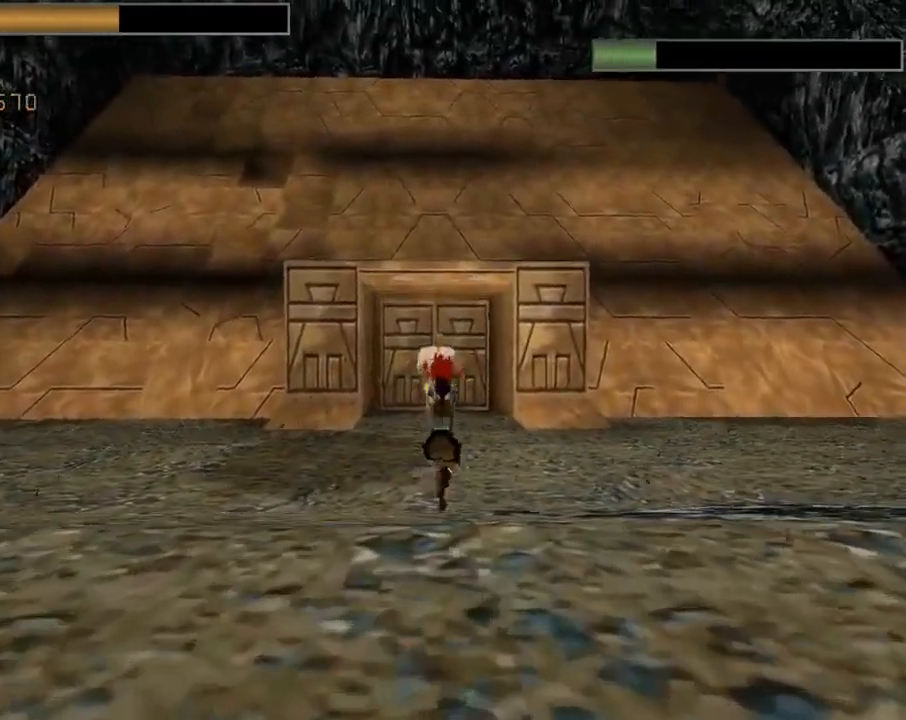
{"buttons": ["CROSS", "DPAD_UP"], "left_stick": "center", "events": [[133, "DPAD_LEFT", "up"]]}
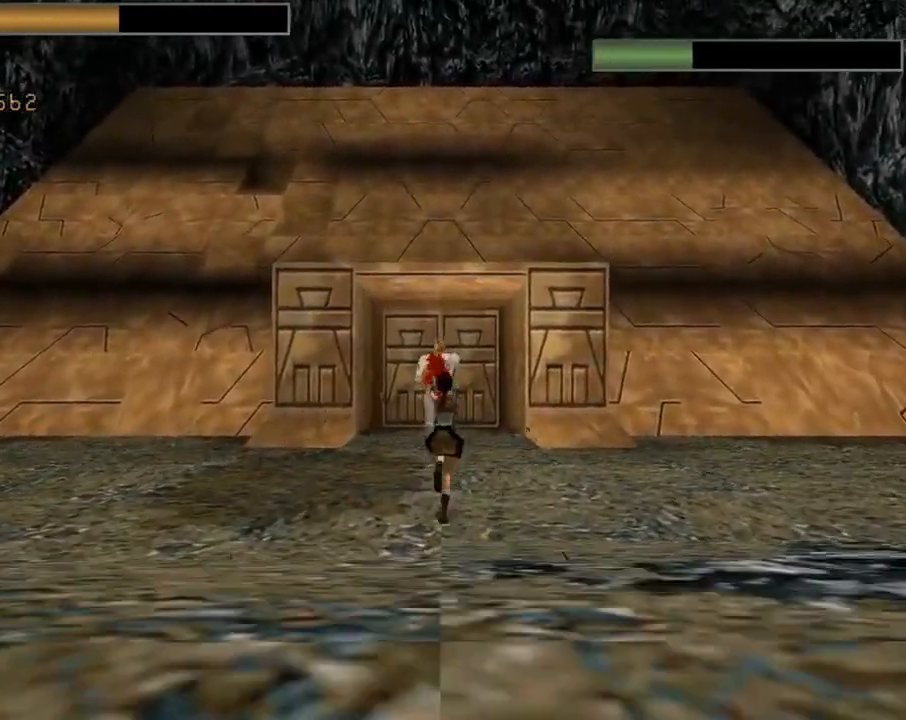
{"buttons": ["CROSS", "SQUARE", "DPAD_UP", "DPAD_LEFT"], "left_stick": "center", "events": [[67, "DPAD_RIGHT", "down"], [133, "DPAD_RIGHT", "up"], [267, "DPAD_LEFT", "down"], [400, "SQUARE", "down"]]}
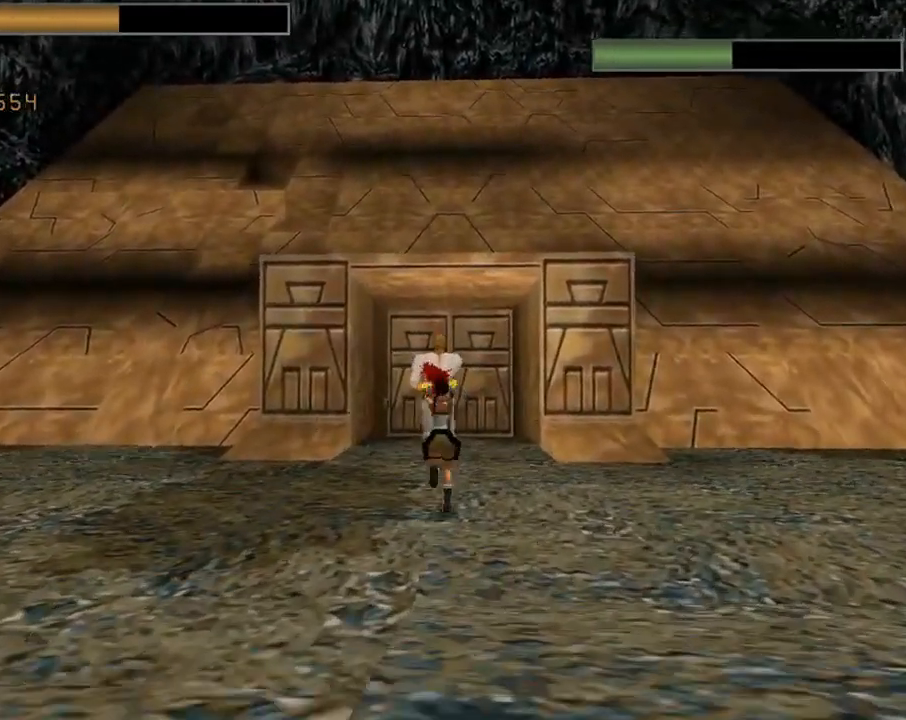
{"buttons": ["DPAD_UP"], "left_stick": "center", "events": [[67, "DPAD_LEFT", "up"], [67, "SQUARE", "up"], [100, "CIRCLE", "down"], [467, "CIRCLE", "up"], [467, "CROSS", "up"]]}
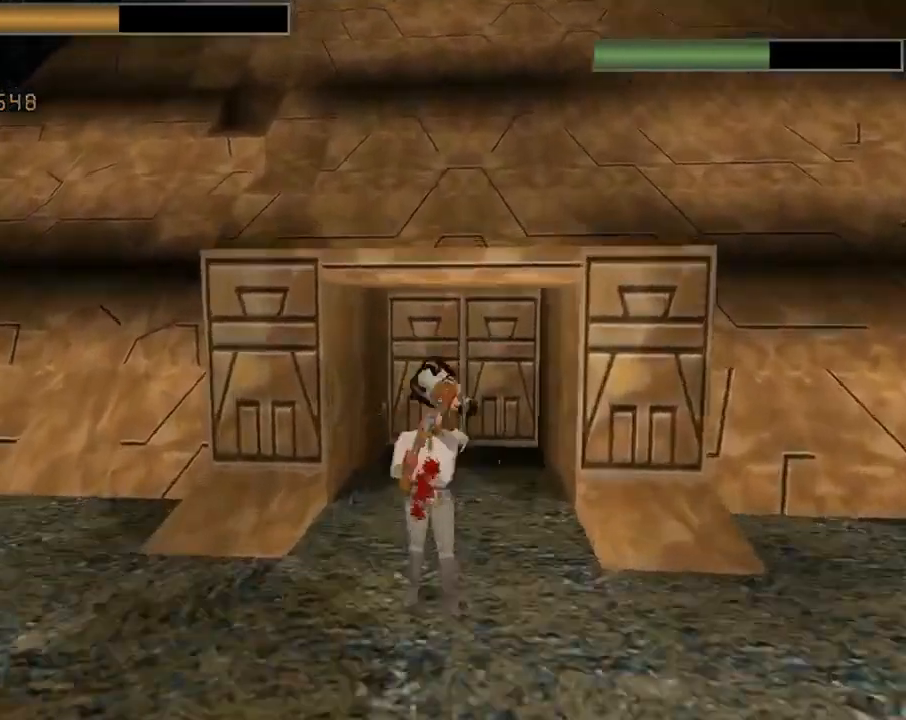
{"buttons": ["CROSS"], "left_stick": "center", "events": [[200, "DPAD_UP", "up"], [467, "CROSS", "down"]]}
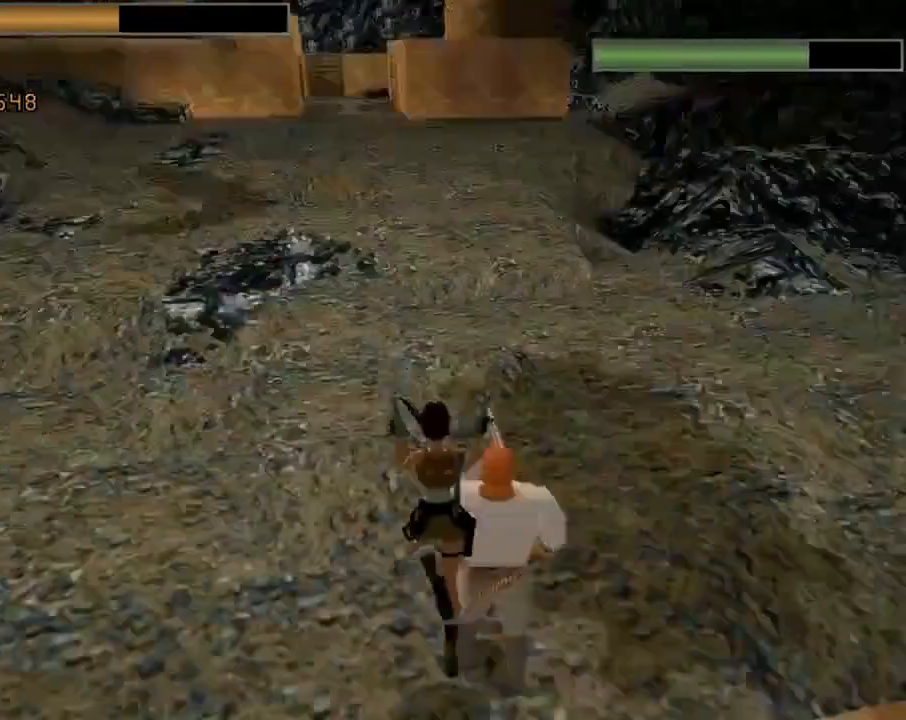
{"buttons": ["CROSS"], "left_stick": "center", "events": []}
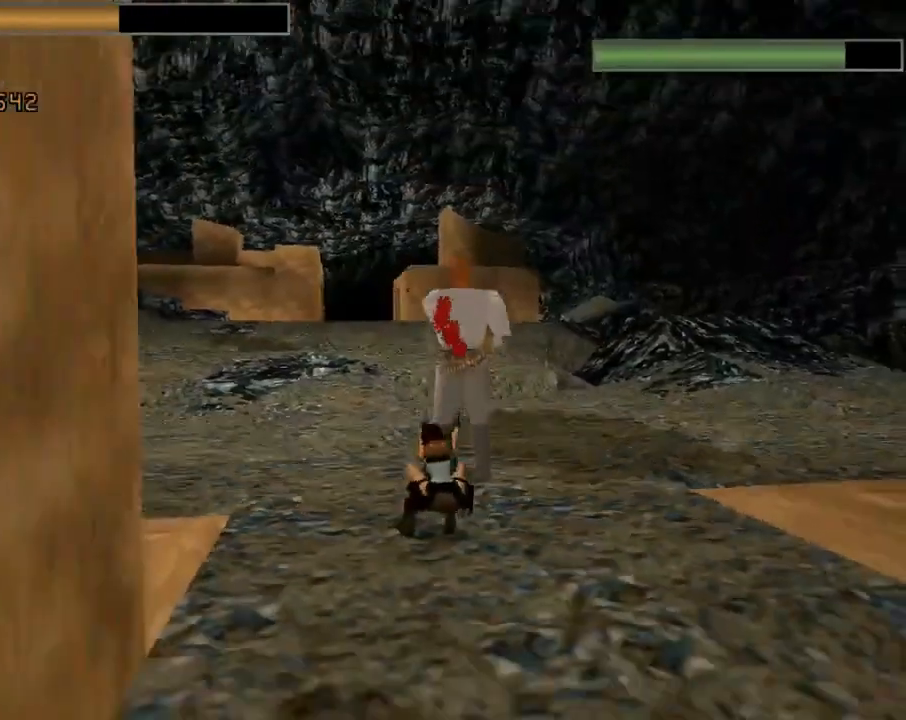
{"buttons": [], "left_stick": "center", "events": [[267, "CROSS", "up"]]}
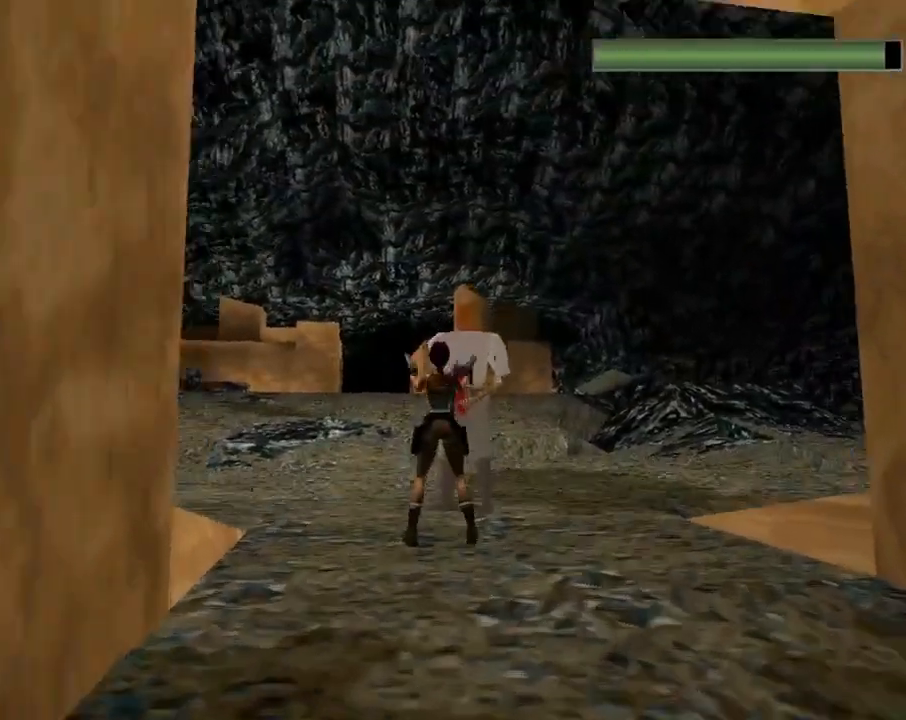
{"buttons": ["DPAD_RIGHT"], "left_stick": "center", "events": [[333, "DPAD_RIGHT", "down"]]}
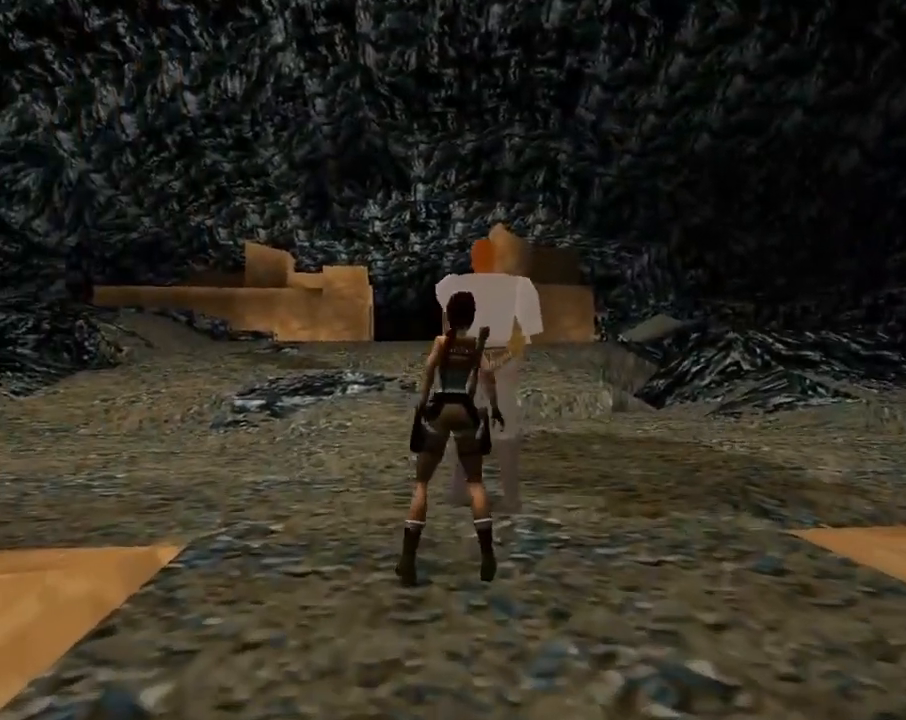
{"buttons": ["CROSS"], "left_stick": "center", "events": [[167, "DPAD_RIGHT", "up"], [300, "CROSS", "down"]]}
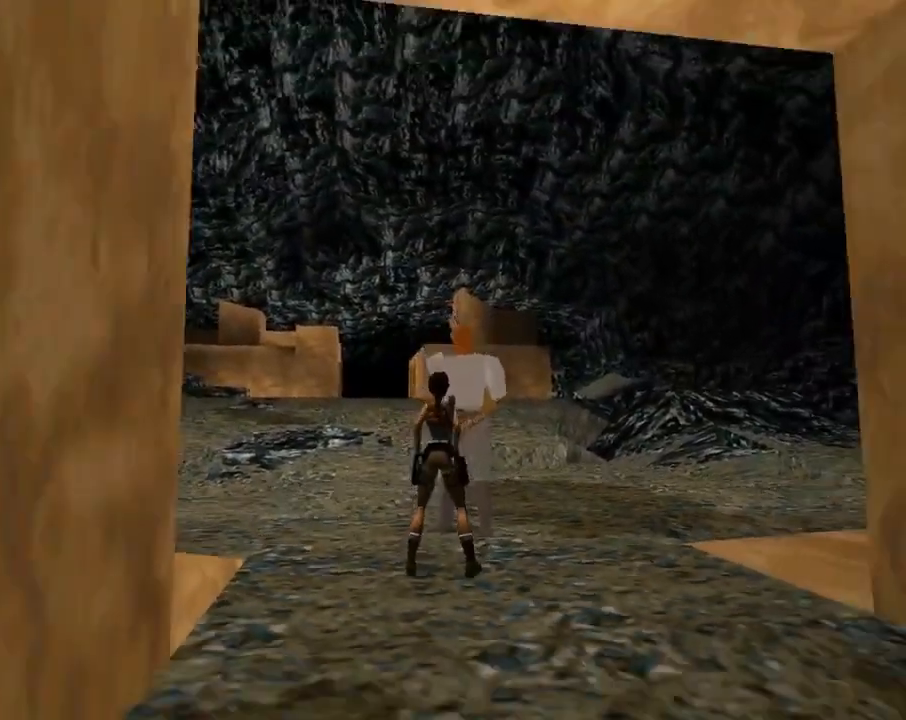
{"buttons": ["CROSS"], "left_stick": "center", "events": []}
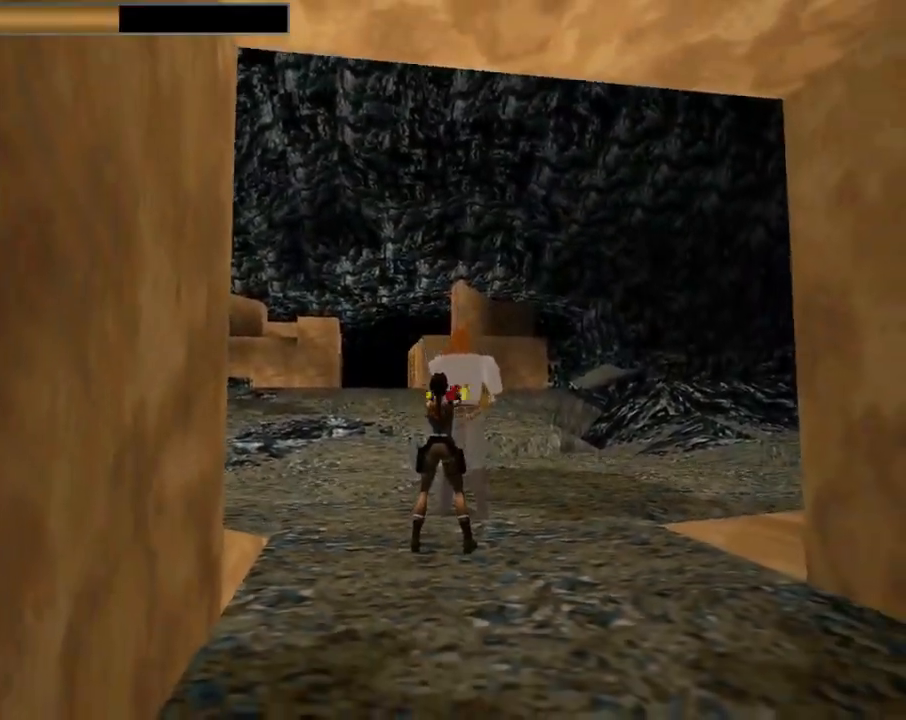
{"buttons": ["CROSS"], "left_stick": "center", "events": []}
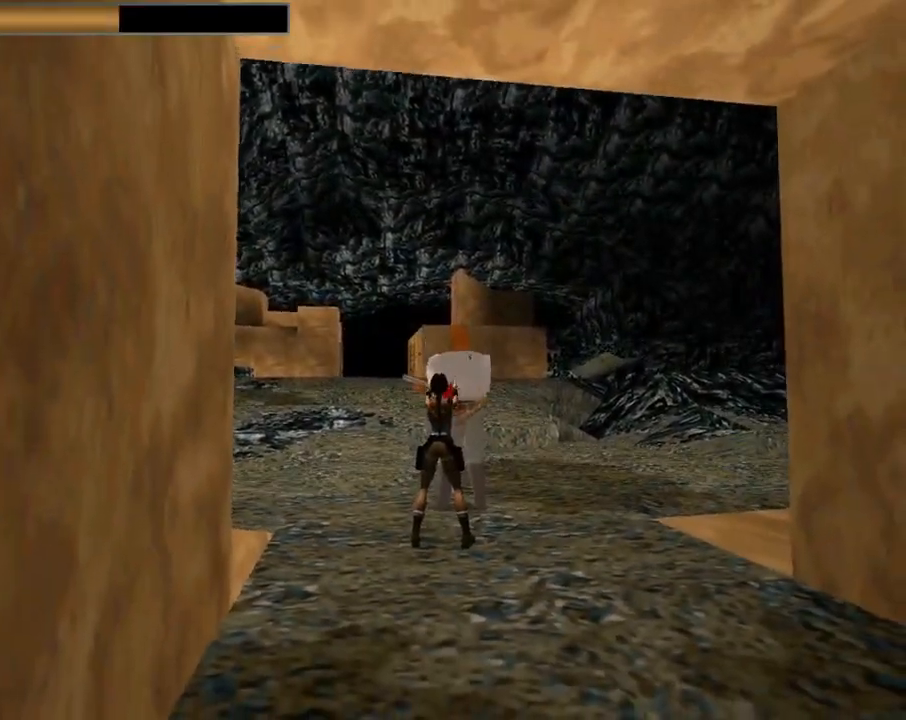
{"buttons": ["CROSS", "DPAD_RIGHT"], "left_stick": "center", "events": [[433, "DPAD_RIGHT", "down"]]}
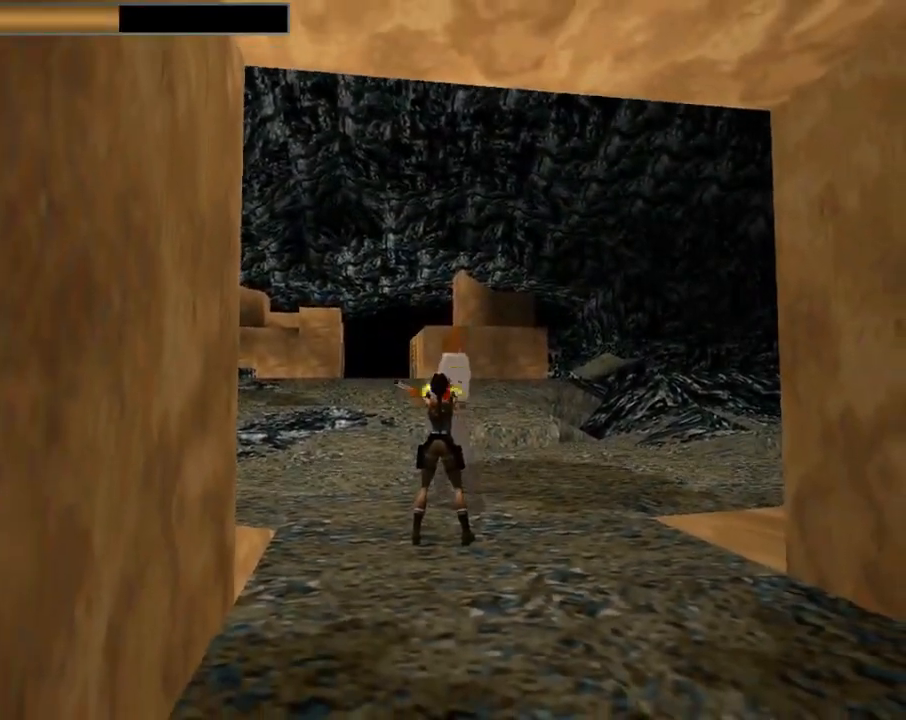
{"buttons": ["CROSS", "DPAD_UP", "DPAD_LEFT"], "left_stick": "center", "events": [[133, "DPAD_UP", "down"], [167, "DPAD_RIGHT", "up"], [500, "DPAD_LEFT", "down"]]}
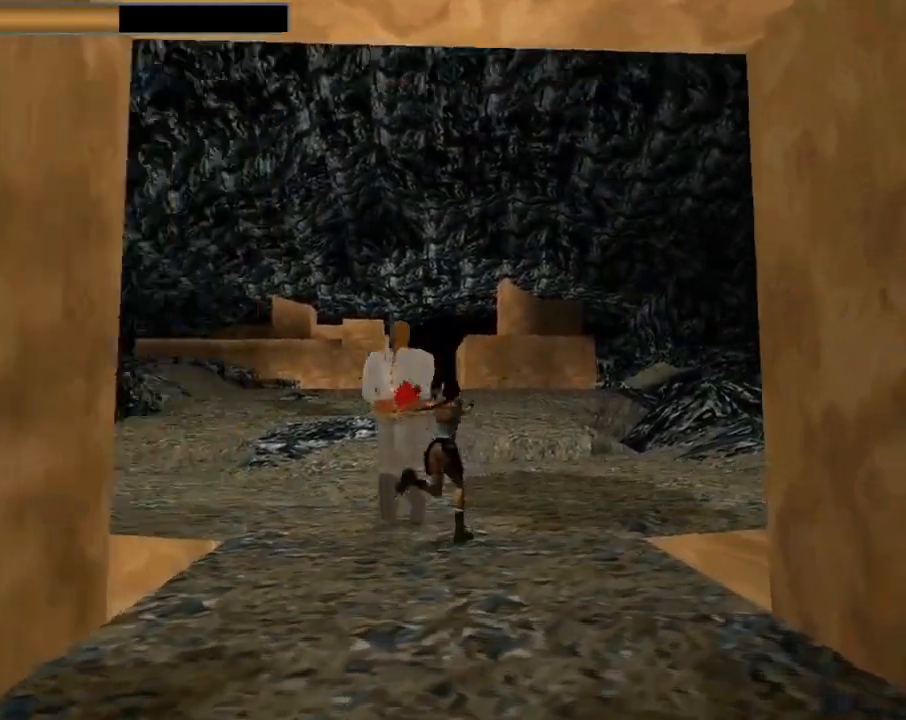
{"buttons": ["CROSS", "DPAD_UP", "DPAD_LEFT"], "left_stick": "center", "events": []}
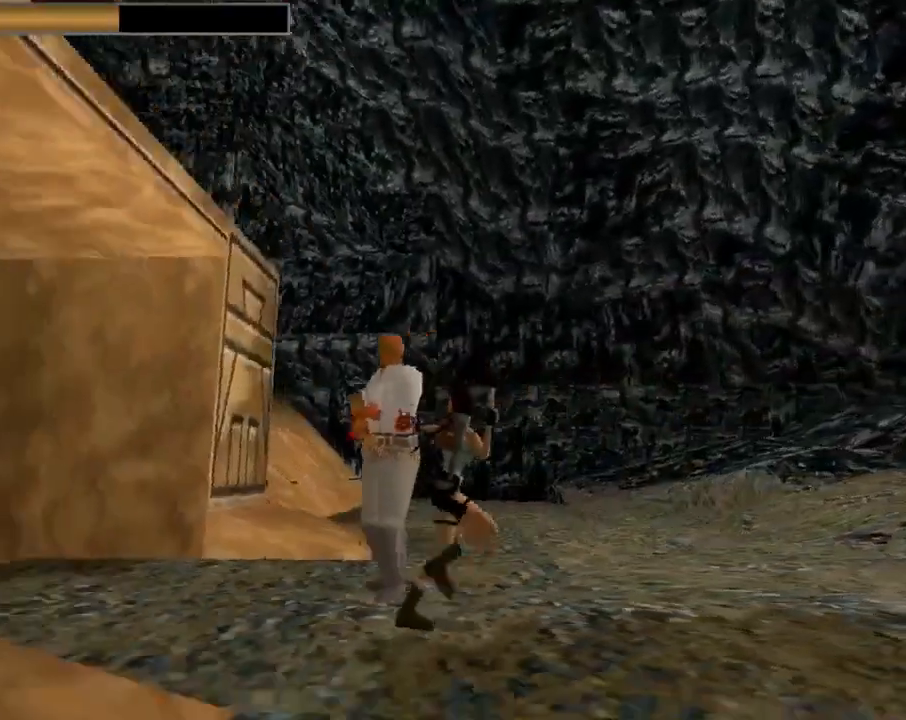
{"buttons": ["CROSS", "DPAD_UP", "DPAD_LEFT"], "left_stick": "center", "events": []}
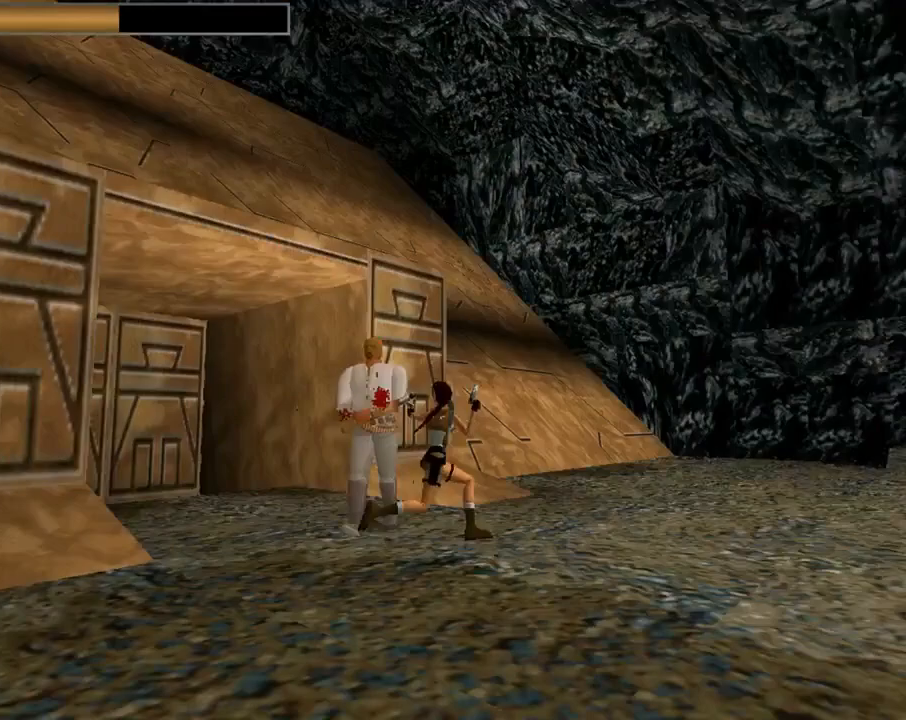
{"buttons": ["CROSS", "DPAD_UP", "DPAD_LEFT"], "left_stick": "center", "events": []}